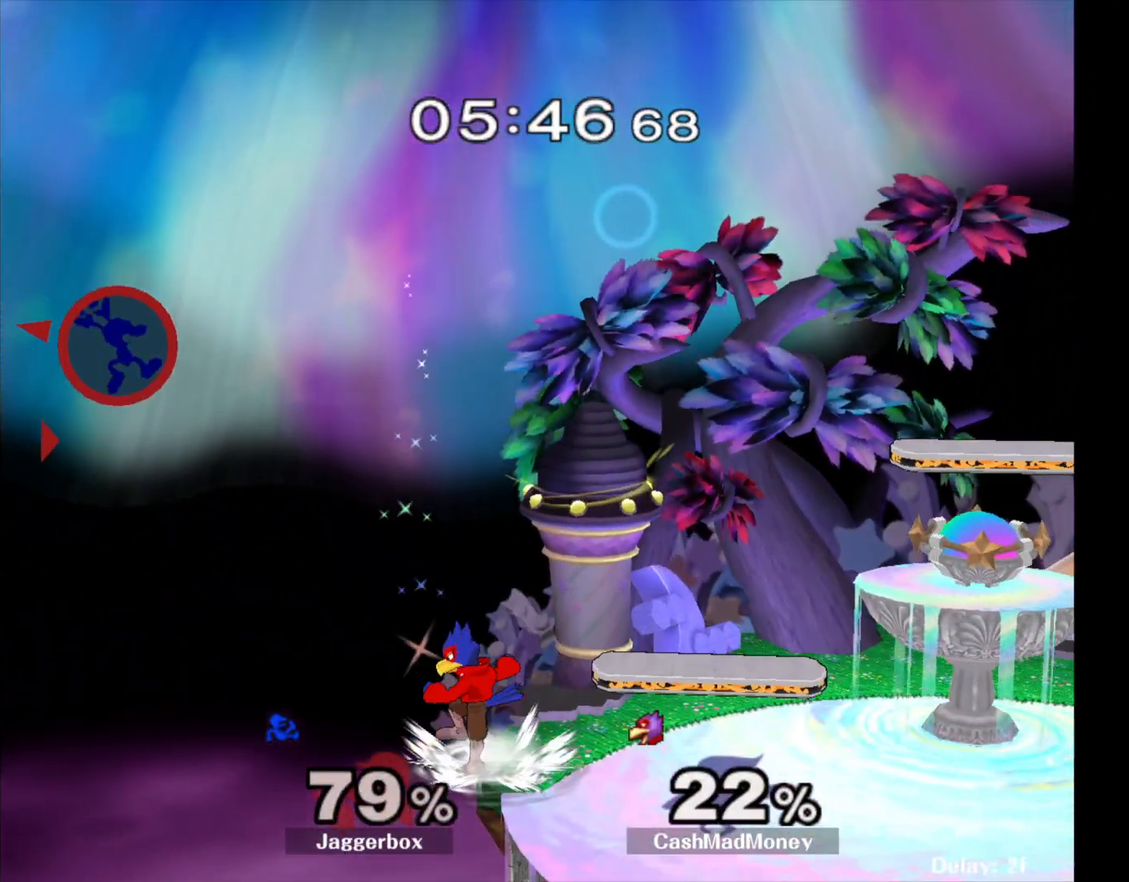
Gameplay with a controller (Nintendo layout); each line is a JSON object with the inputs held at the frame after it. "events" lists button and stick changes between this image and that frame as [ms after this image, input, new state], when the widget could be followed in between. Not read: DPAD_RIGHT L3 R3.
{"buttons": [], "left_stick": "right", "right_stick": "center", "events": [[100, "right_stick", "center"], [167, "right_stick", "right"], [283, "right_stick", "center"], [383, "X", "down"], [483, "X", "up"]]}
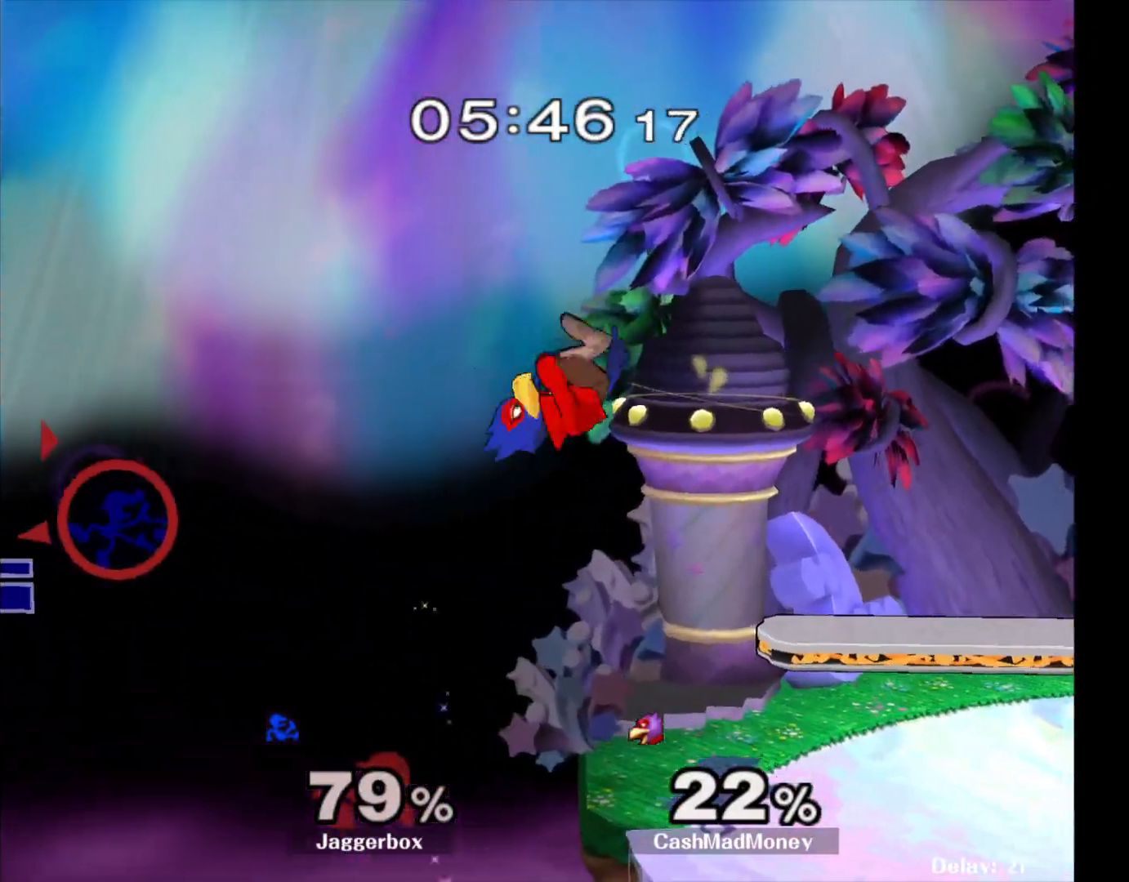
{"buttons": [], "left_stick": "right", "right_stick": "center", "events": [[67, "X", "down"], [150, "X", "up"], [233, "X", "down"], [317, "X", "up"], [367, "X", "down"], [483, "X", "up"]]}
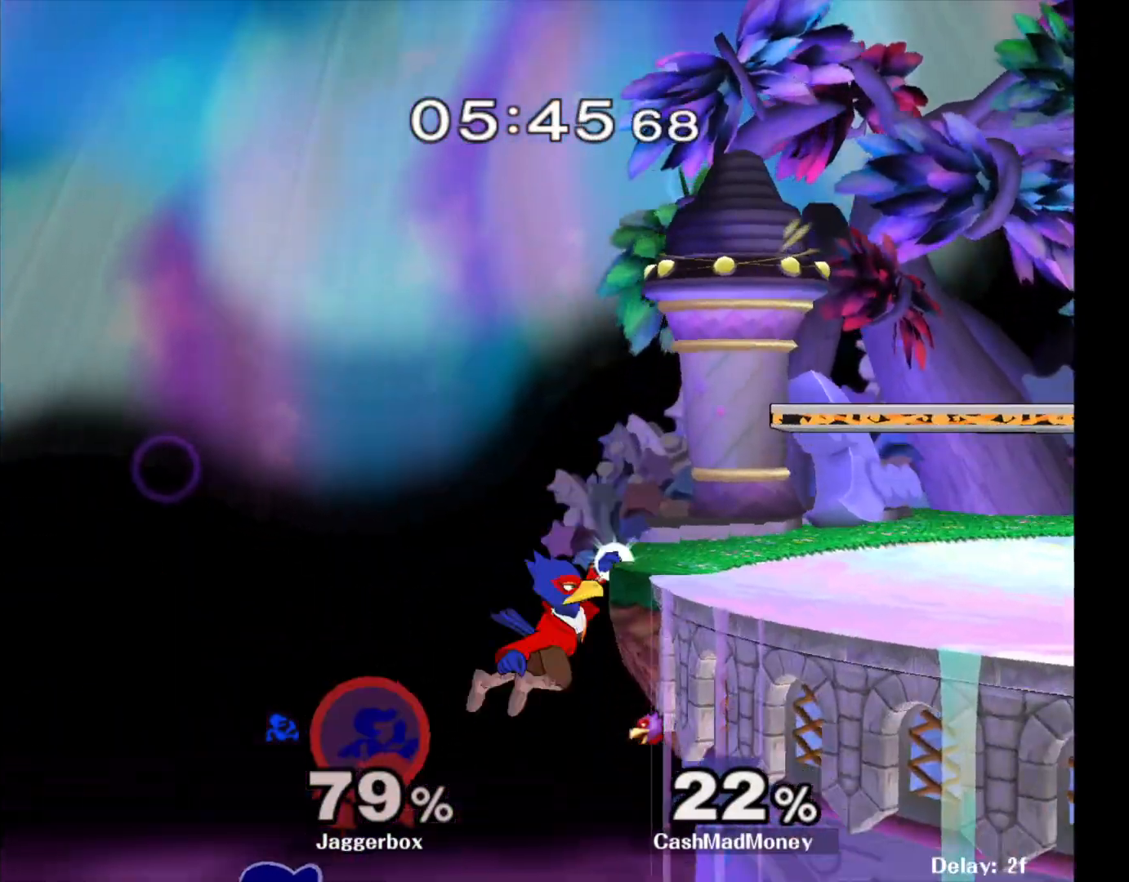
{"buttons": [], "left_stick": "right", "right_stick": "center", "events": [[67, "left_stick", "up-right"], [117, "B", "down"], [400, "B", "up"], [433, "left_stick", "right"]]}
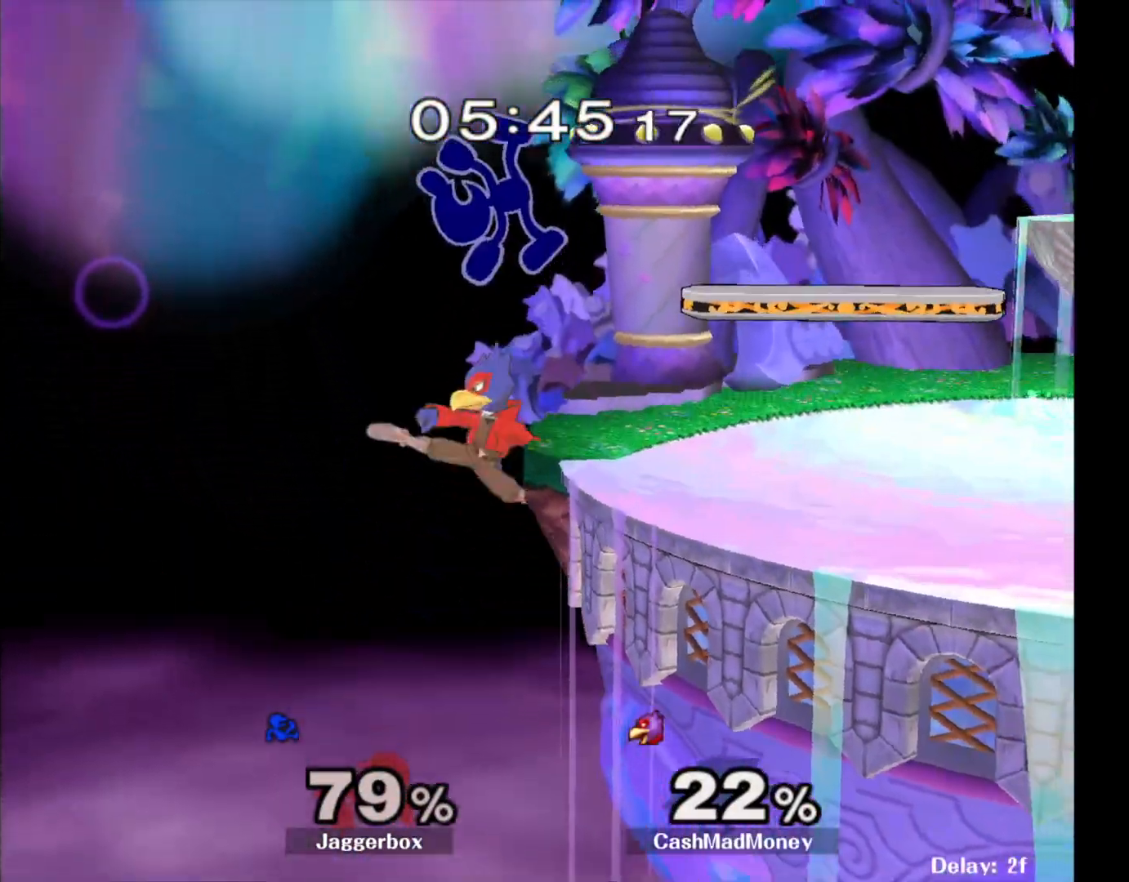
{"buttons": [], "left_stick": "right", "right_stick": "center", "events": []}
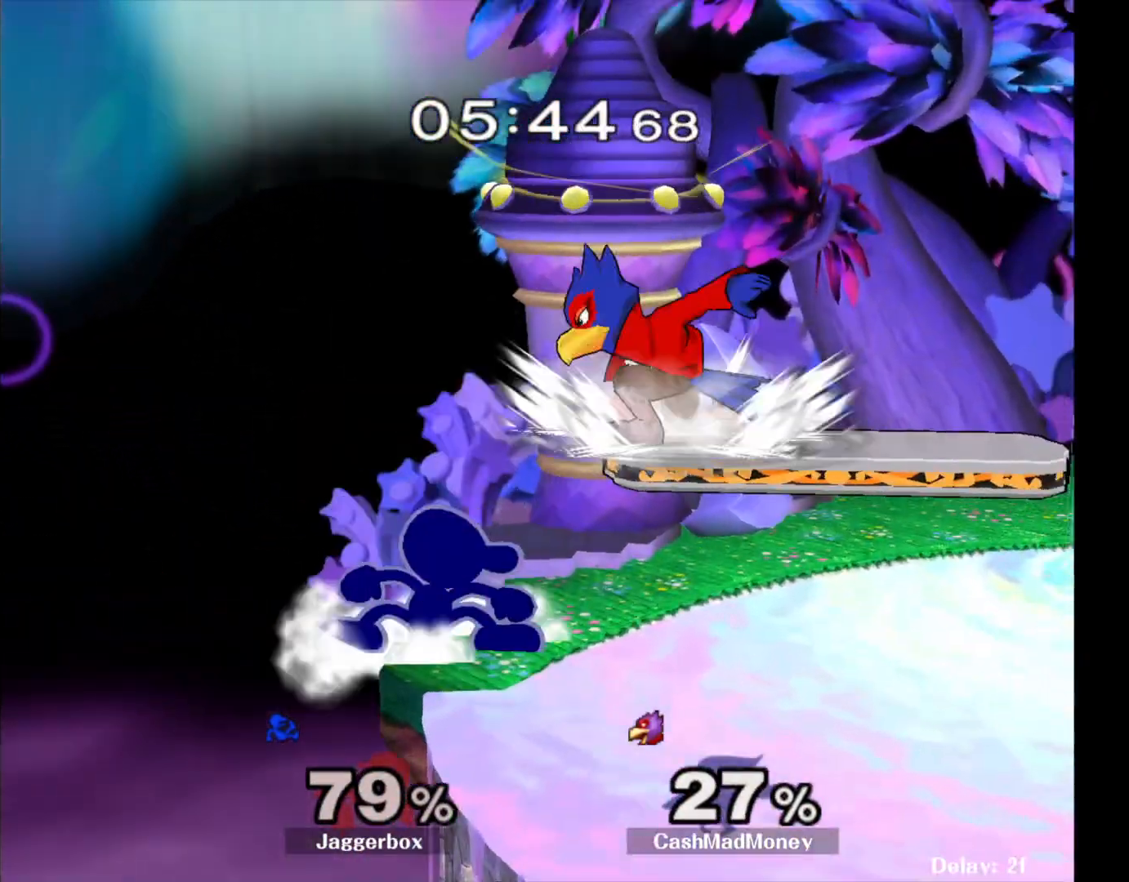
{"buttons": ["X"], "left_stick": "right", "right_stick": "center", "events": [[233, "X", "down"]]}
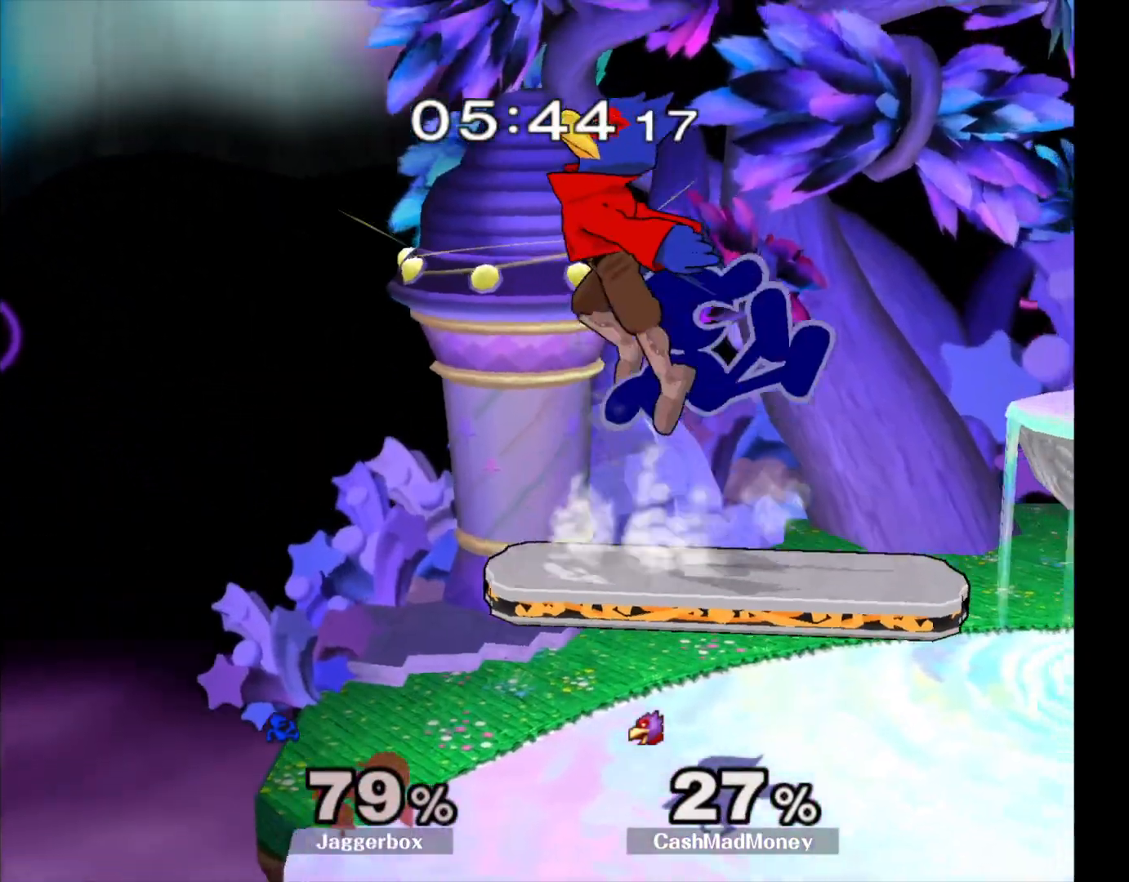
{"buttons": ["X"], "left_stick": "center", "right_stick": "center", "events": [[117, "X", "up"], [200, "left_stick", "center"], [317, "left_stick", "down"], [433, "X", "down"], [450, "left_stick", "center"]]}
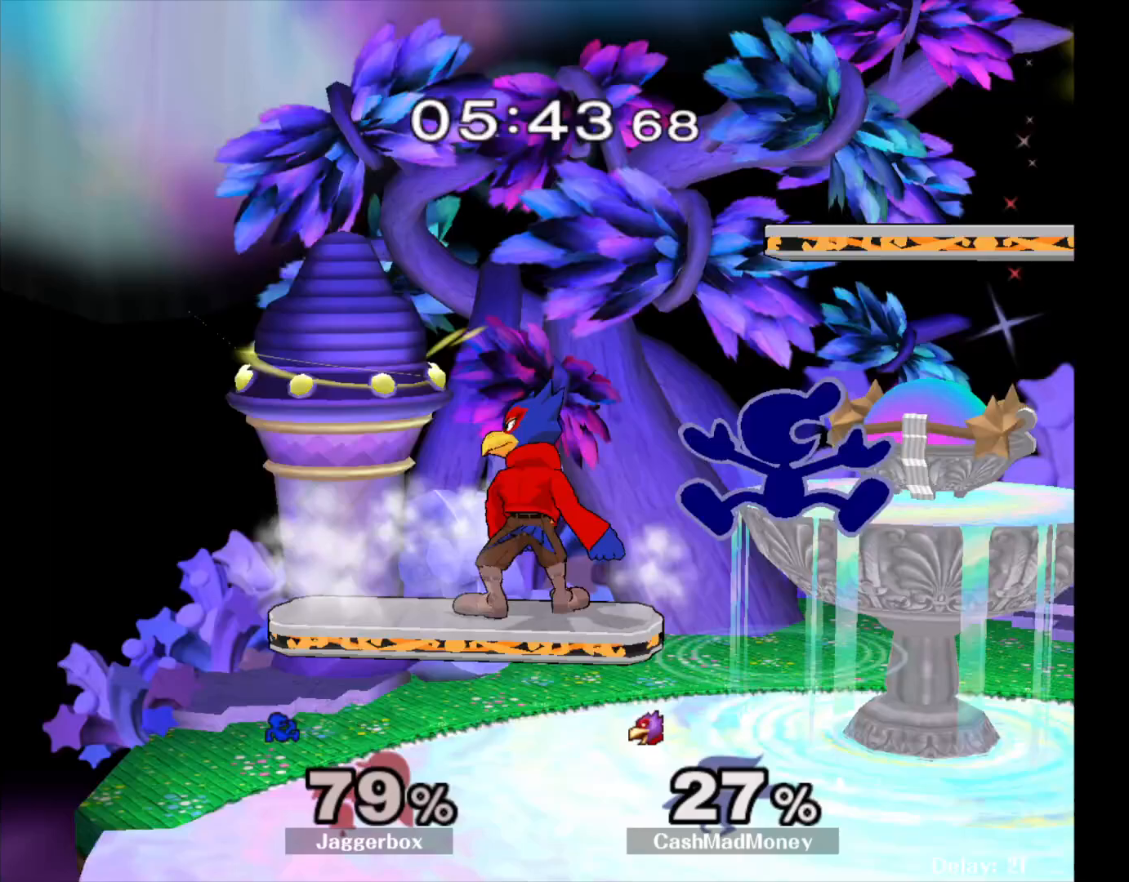
{"buttons": [], "left_stick": "right", "right_stick": "center", "events": [[83, "X", "up"], [83, "right_stick", "left"], [200, "right_stick", "center"], [283, "left_stick", "down"], [467, "left_stick", "right"]]}
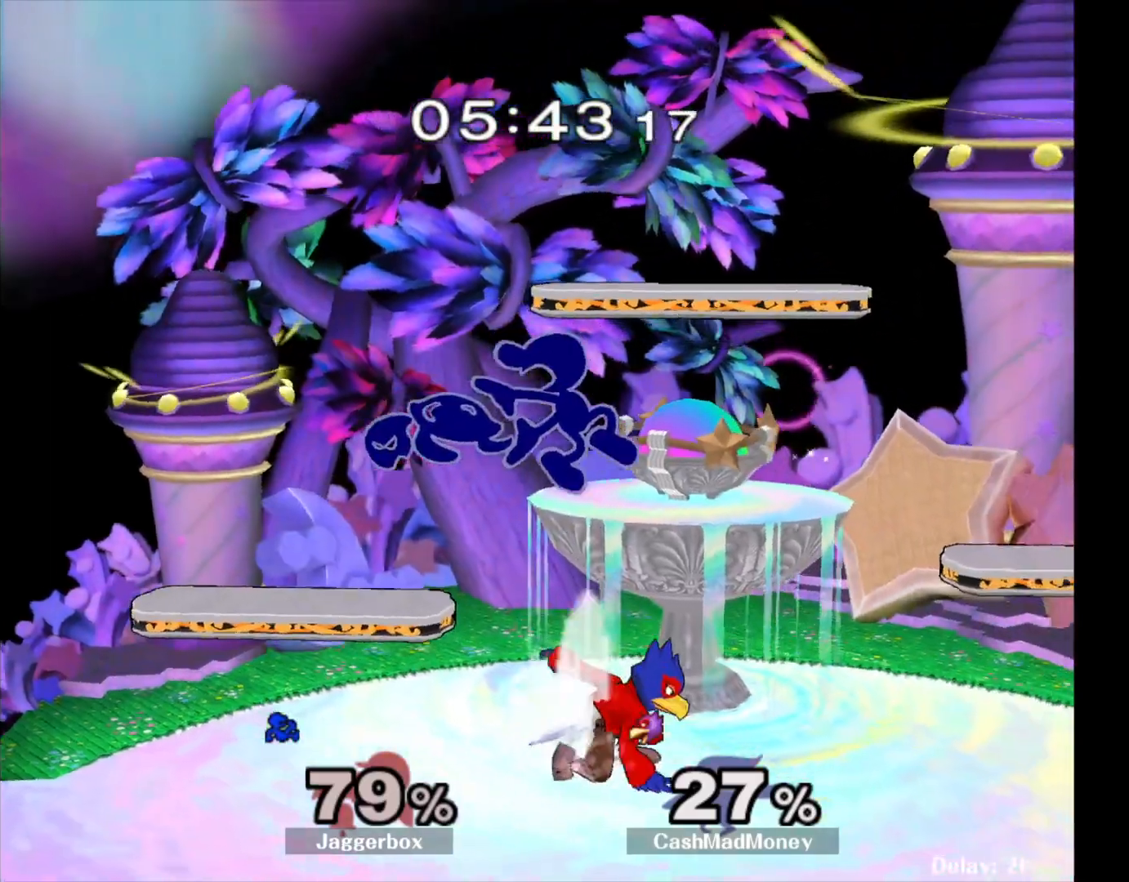
{"buttons": ["Z"], "left_stick": "right", "right_stick": "center", "events": [[150, "Z", "down"]]}
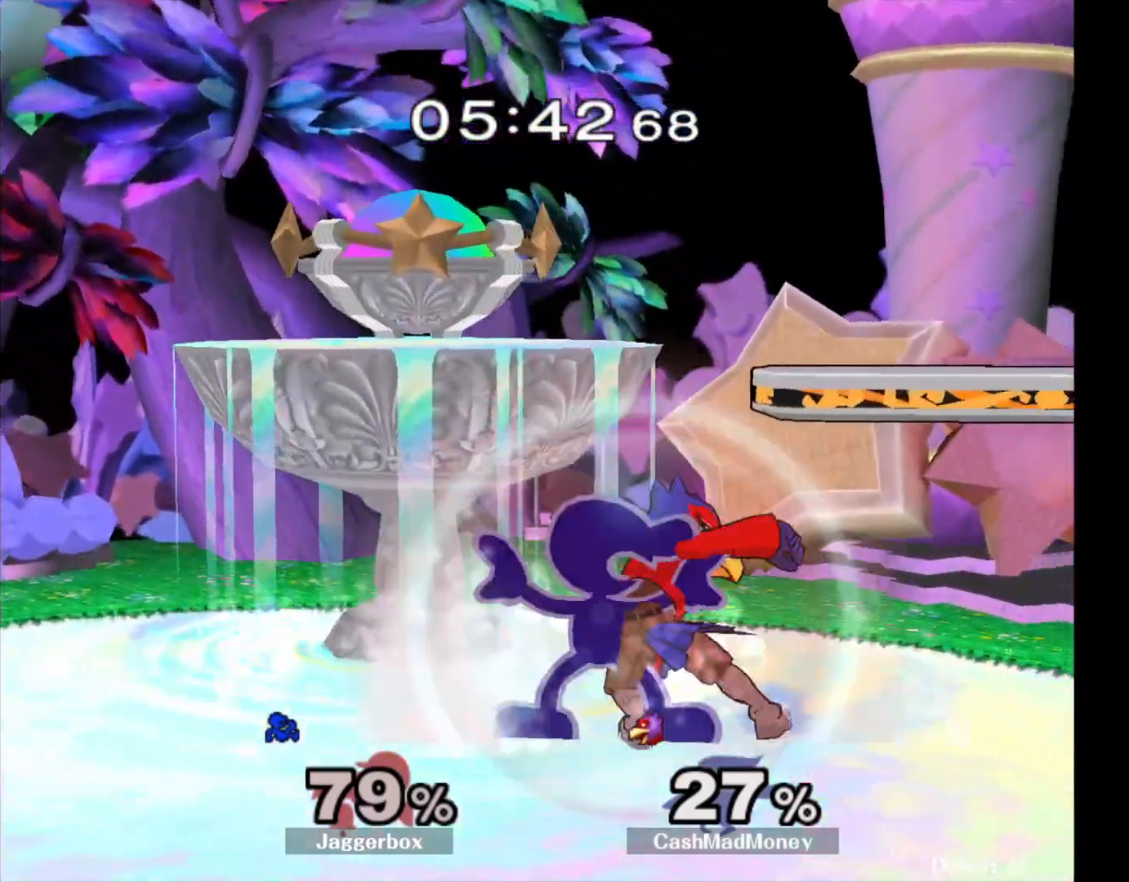
{"buttons": ["Z"], "left_stick": "center", "right_stick": "center", "events": [[350, "left_stick", "center"]]}
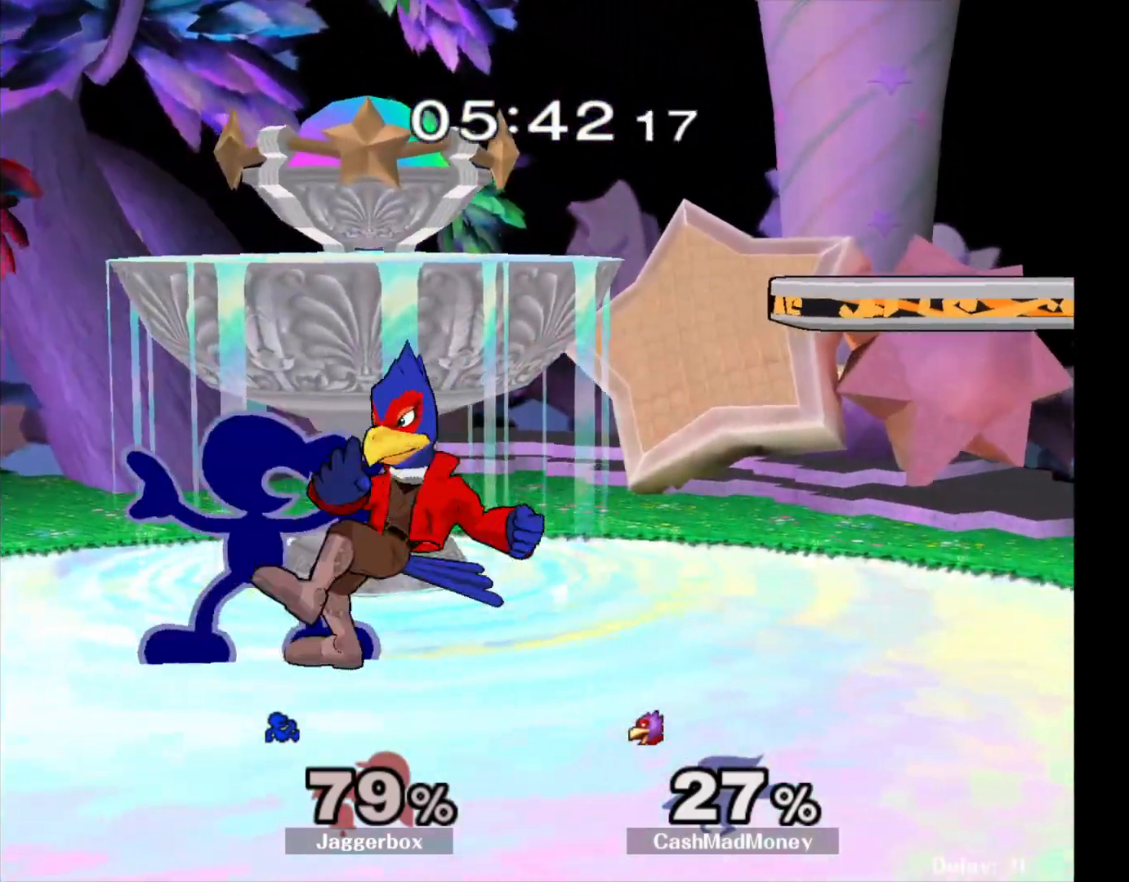
{"buttons": [], "left_stick": "center", "right_stick": "center", "events": [[117, "X", "down"], [250, "right_stick", "down"], [283, "X", "up"], [383, "Z", "up"], [400, "right_stick", "center"], [433, "left_stick", "right"], [500, "left_stick", "center"]]}
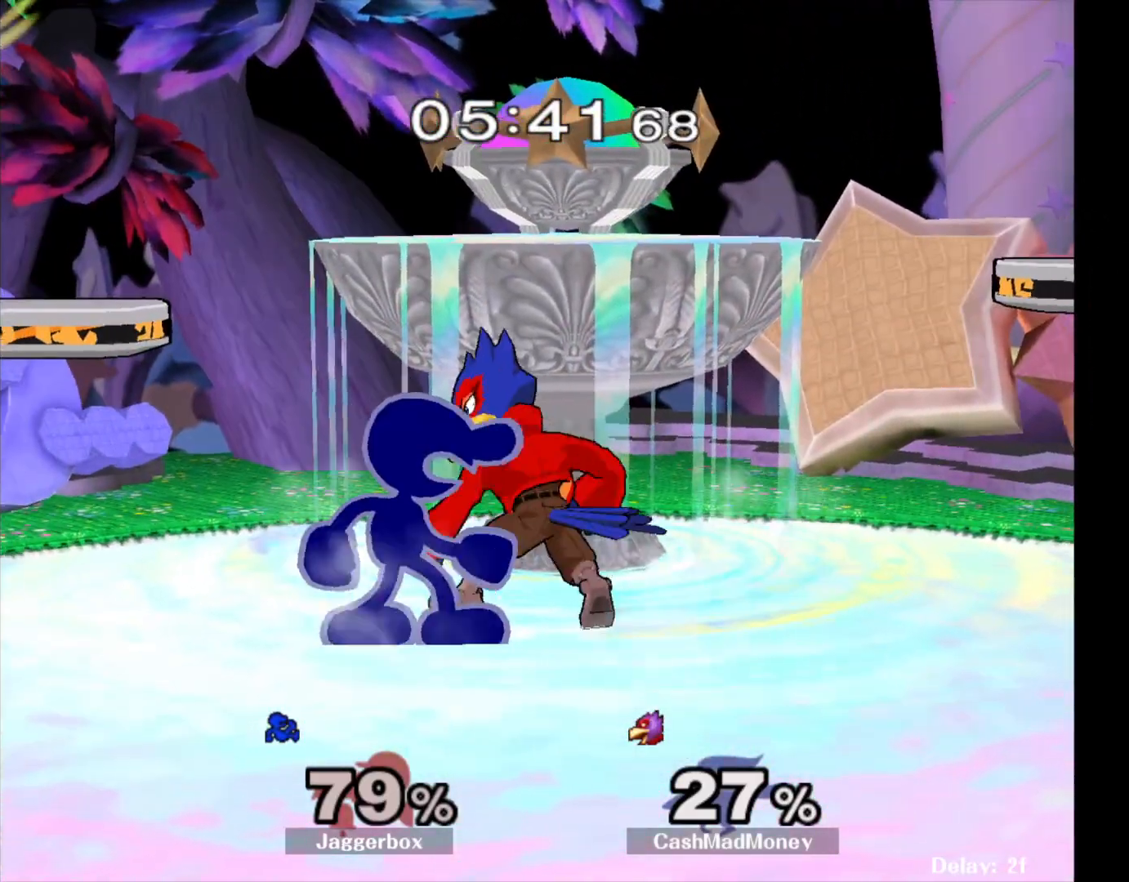
{"buttons": [], "left_stick": "left", "right_stick": "center", "events": [[200, "left_stick", "left"]]}
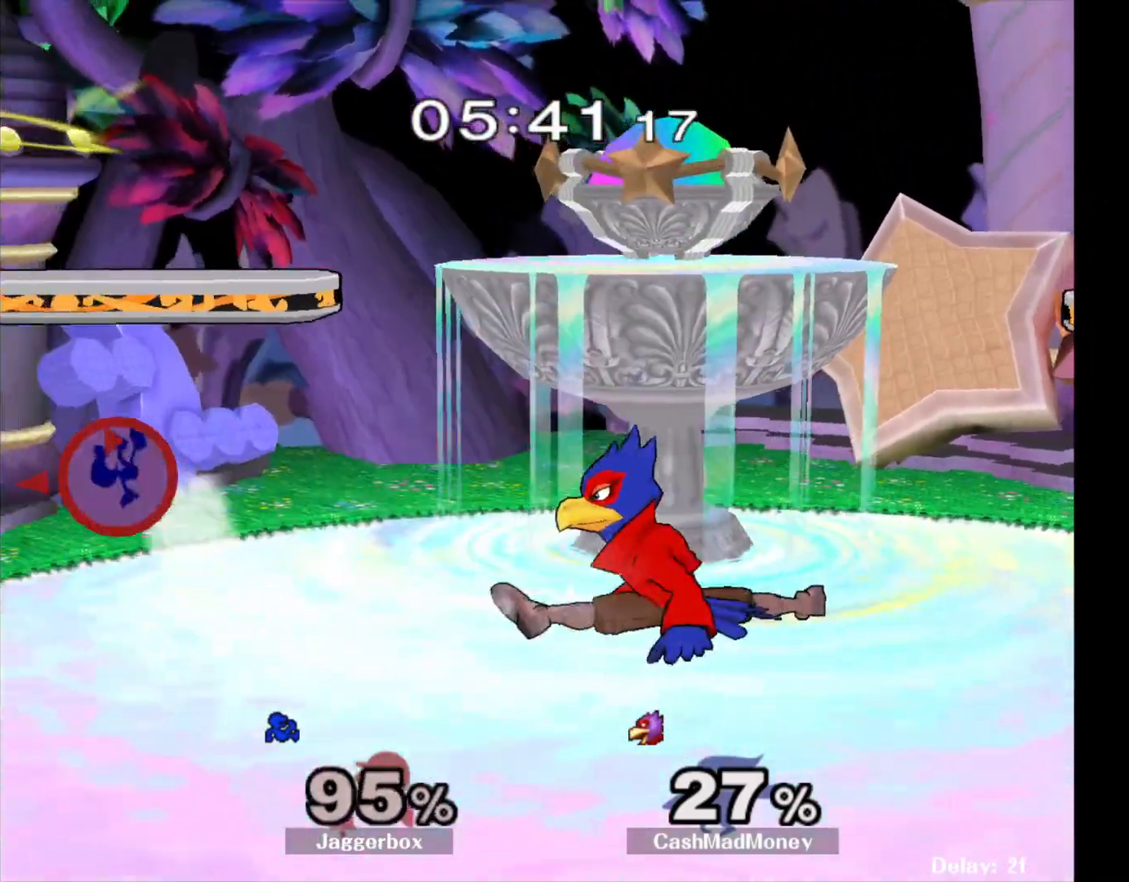
{"buttons": [], "left_stick": "right", "right_stick": "center", "events": [[50, "left_stick", "right"], [150, "X", "down"], [250, "X", "up"], [300, "X", "down"], [383, "X", "up"], [433, "X", "down"], [500, "X", "up"]]}
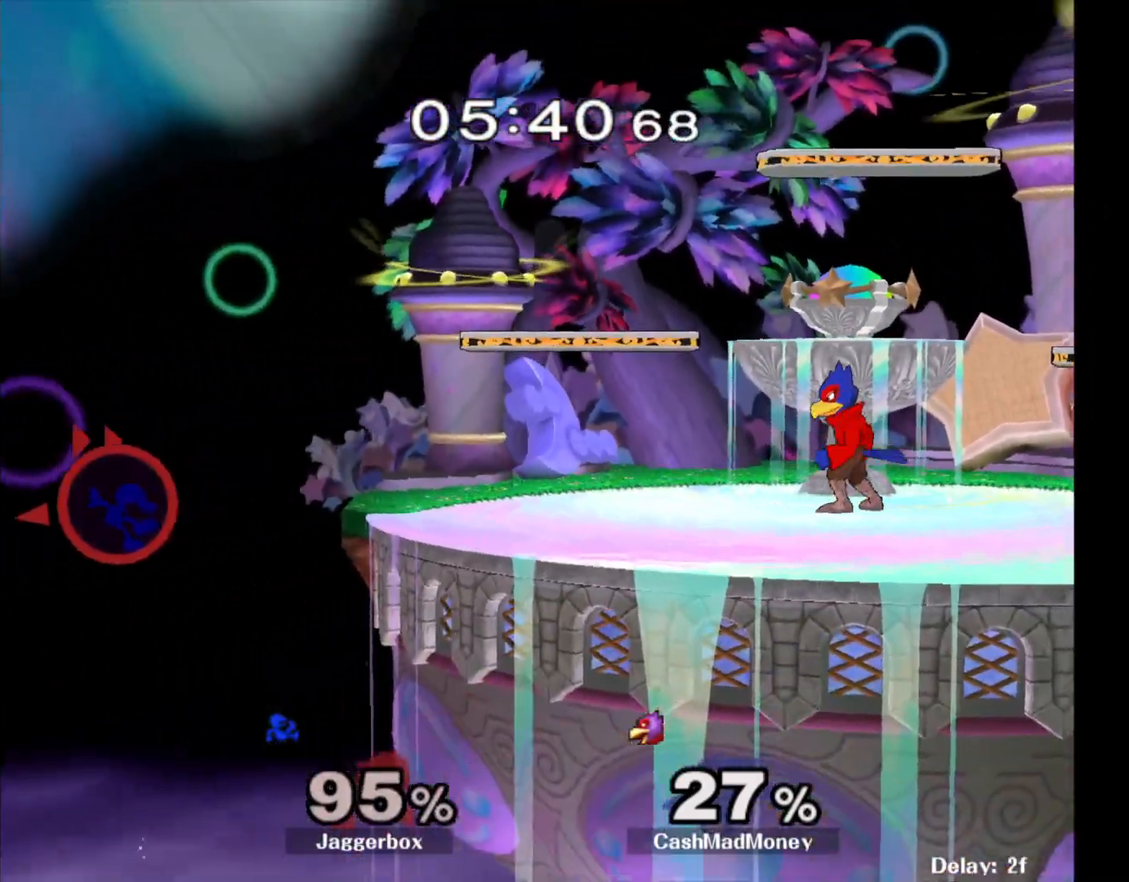
{"buttons": ["X"], "left_stick": "right", "right_stick": "center", "events": [[67, "X", "down"], [150, "X", "up"], [200, "X", "down"], [300, "X", "up"], [350, "X", "down"], [417, "X", "up"], [450, "X", "down"]]}
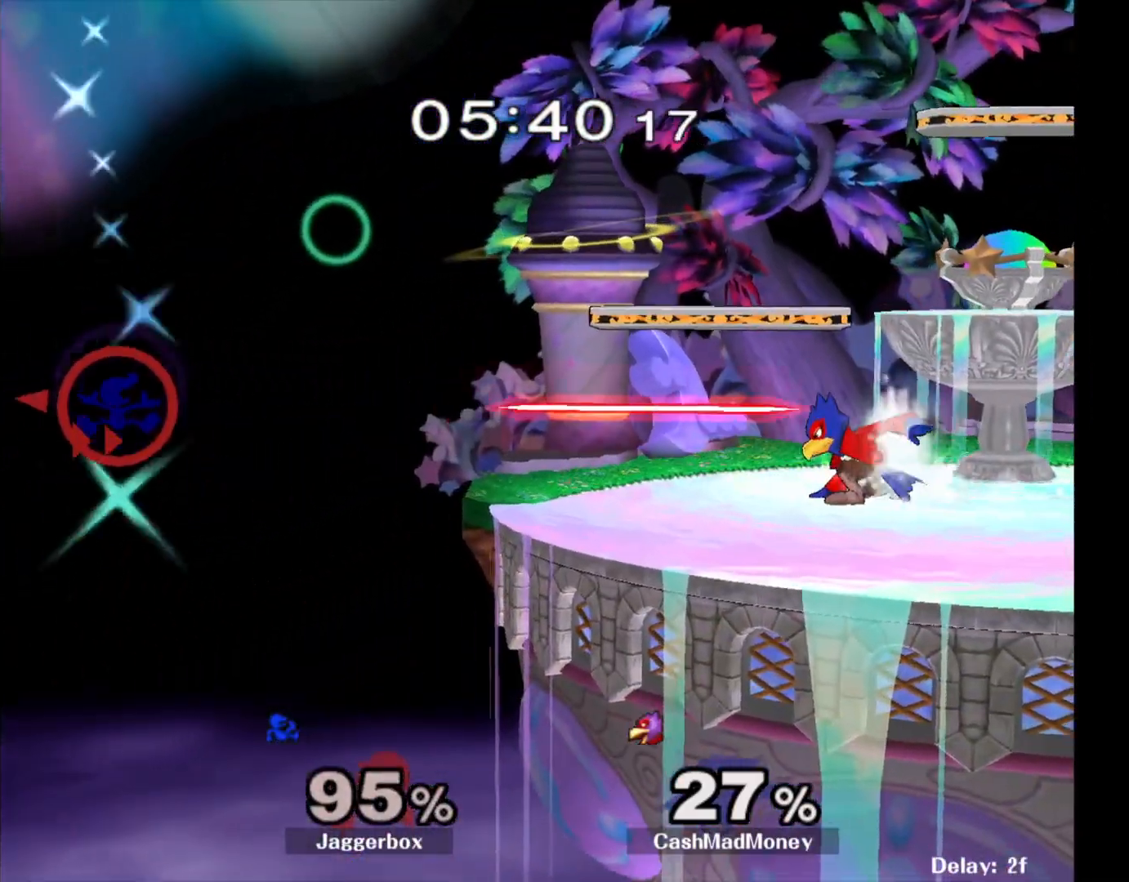
{"buttons": ["X"], "left_stick": "right", "right_stick": "center", "events": [[67, "X", "up"], [67, "right_stick", "right"], [200, "right_stick", "center"], [383, "X", "down"]]}
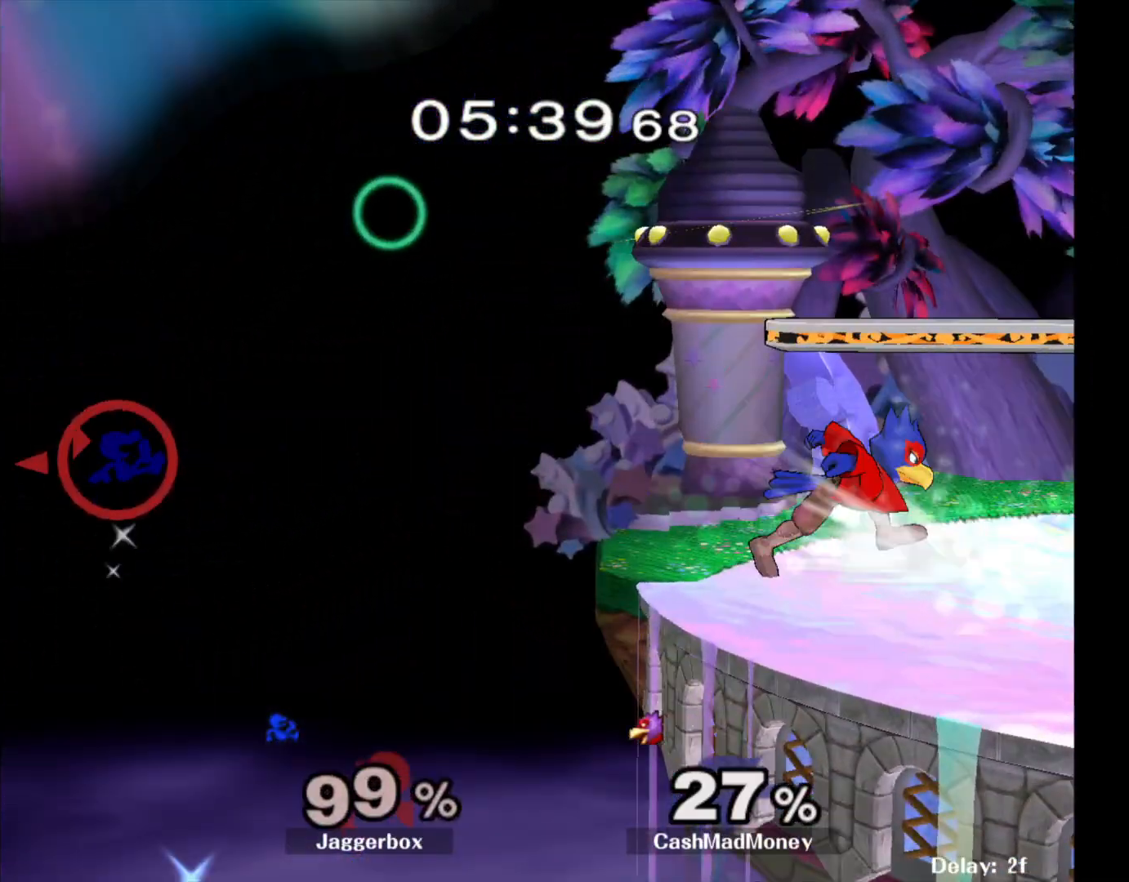
{"buttons": ["X"], "left_stick": "right", "right_stick": "center", "events": [[33, "X", "up"], [133, "X", "down"], [217, "X", "up"], [283, "X", "down"], [383, "X", "up"], [450, "X", "down"]]}
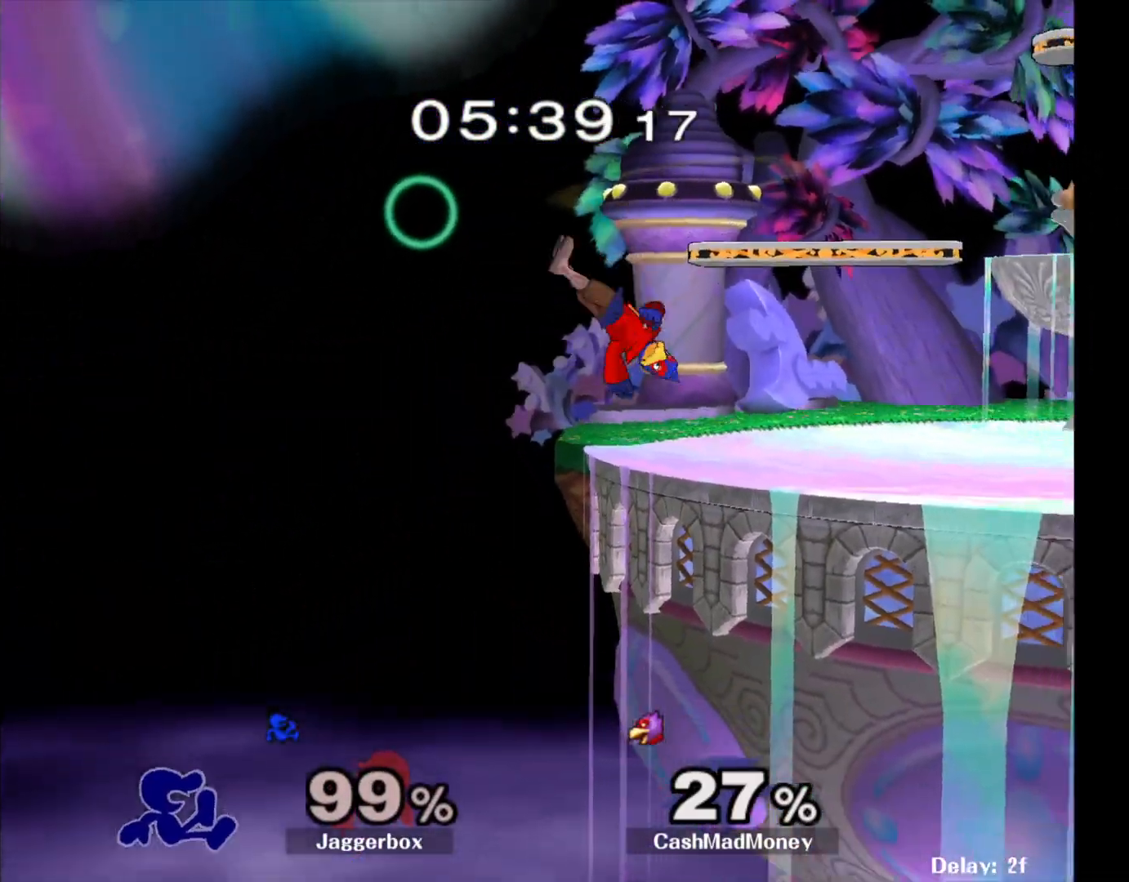
{"buttons": ["B"], "left_stick": "up-right", "right_stick": "center", "events": [[17, "X", "up"], [100, "X", "down"], [217, "X", "up"], [367, "left_stick", "up-right"], [417, "B", "down"]]}
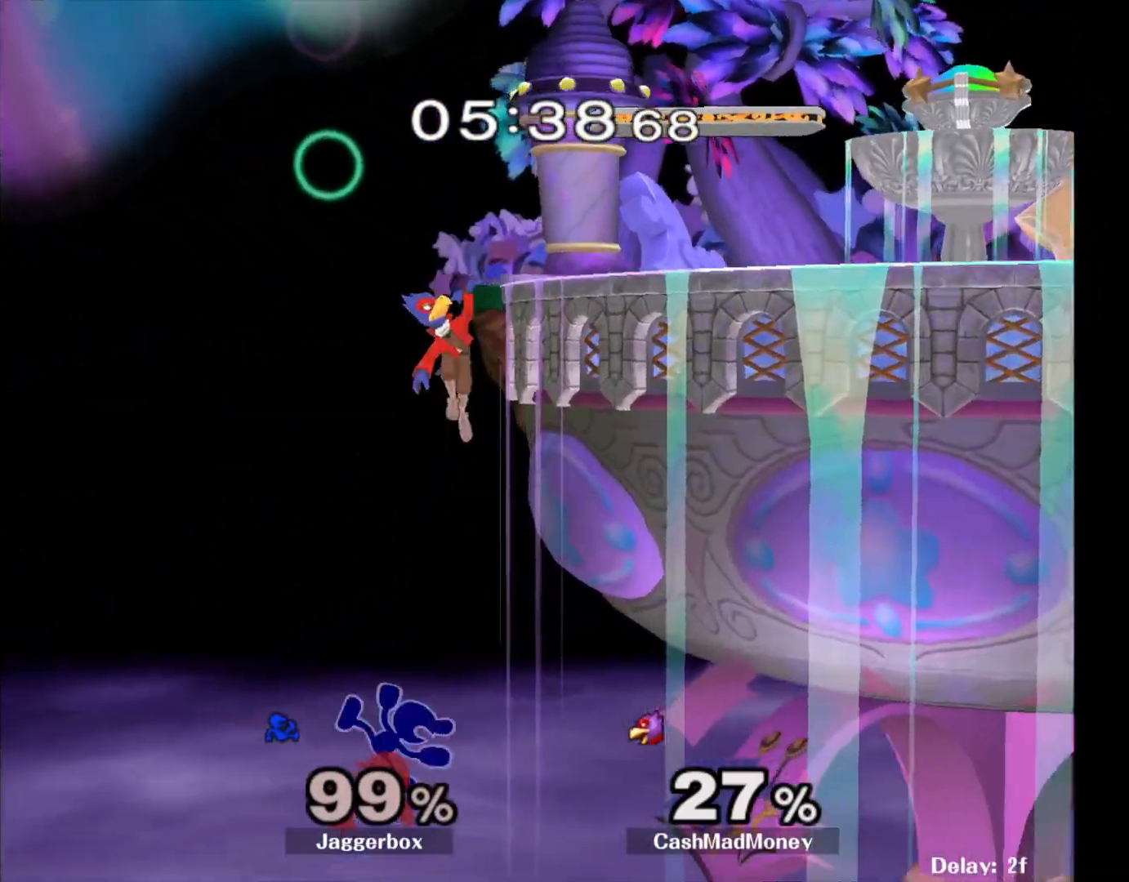
{"buttons": [], "left_stick": "up-right", "right_stick": "center", "events": [[483, "B", "up"]]}
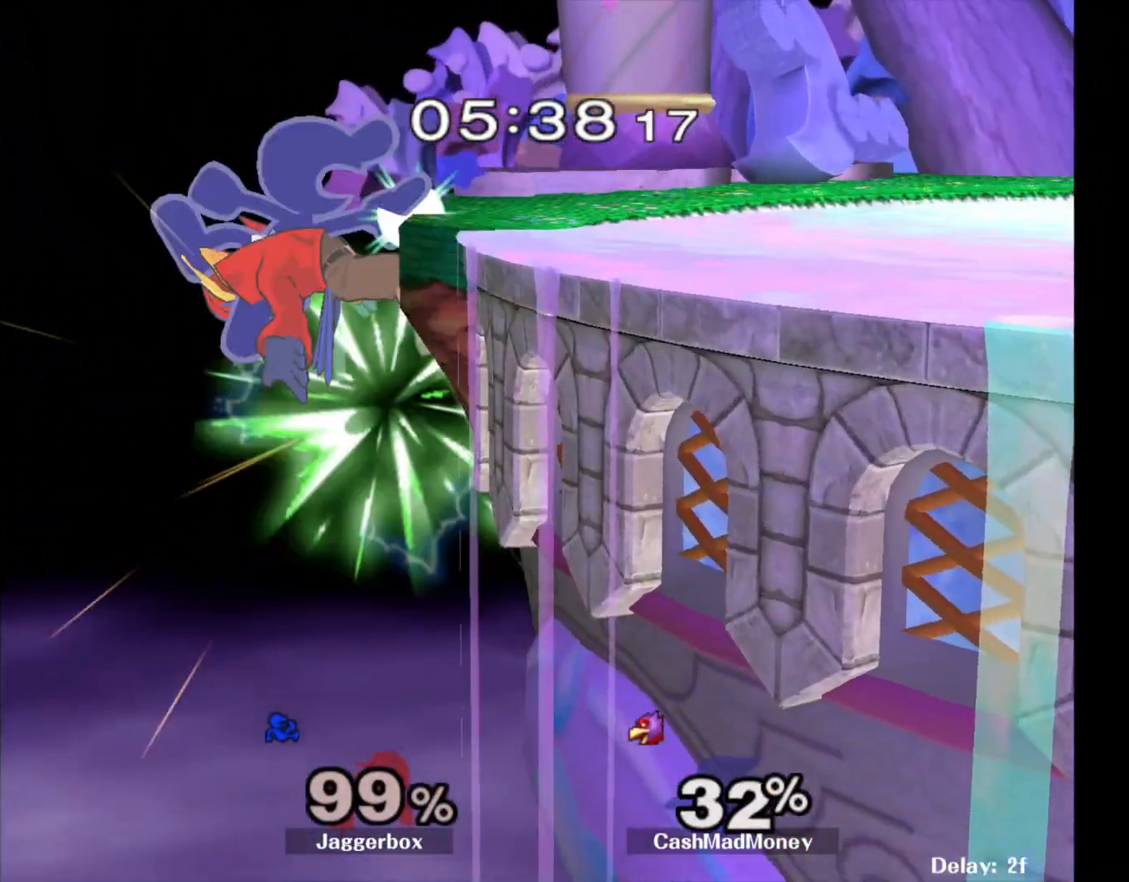
{"buttons": ["X"], "left_stick": "right", "right_stick": "center", "events": [[17, "left_stick", "center"], [333, "left_stick", "left"], [417, "X", "down"], [417, "left_stick", "right"]]}
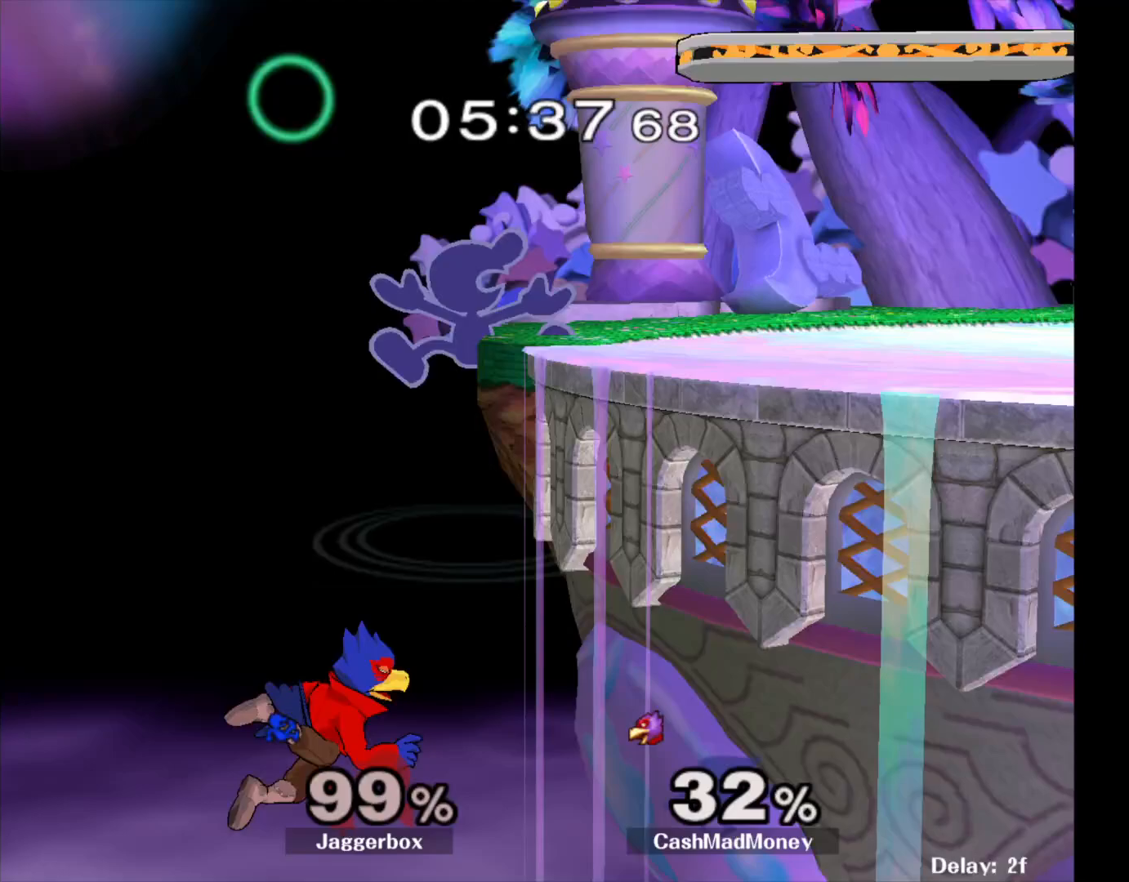
{"buttons": [], "left_stick": "center", "right_stick": "center", "events": [[183, "X", "up"], [183, "left_stick", "down-right"], [217, "R1", "down"], [367, "R1", "up"], [417, "left_stick", "center"]]}
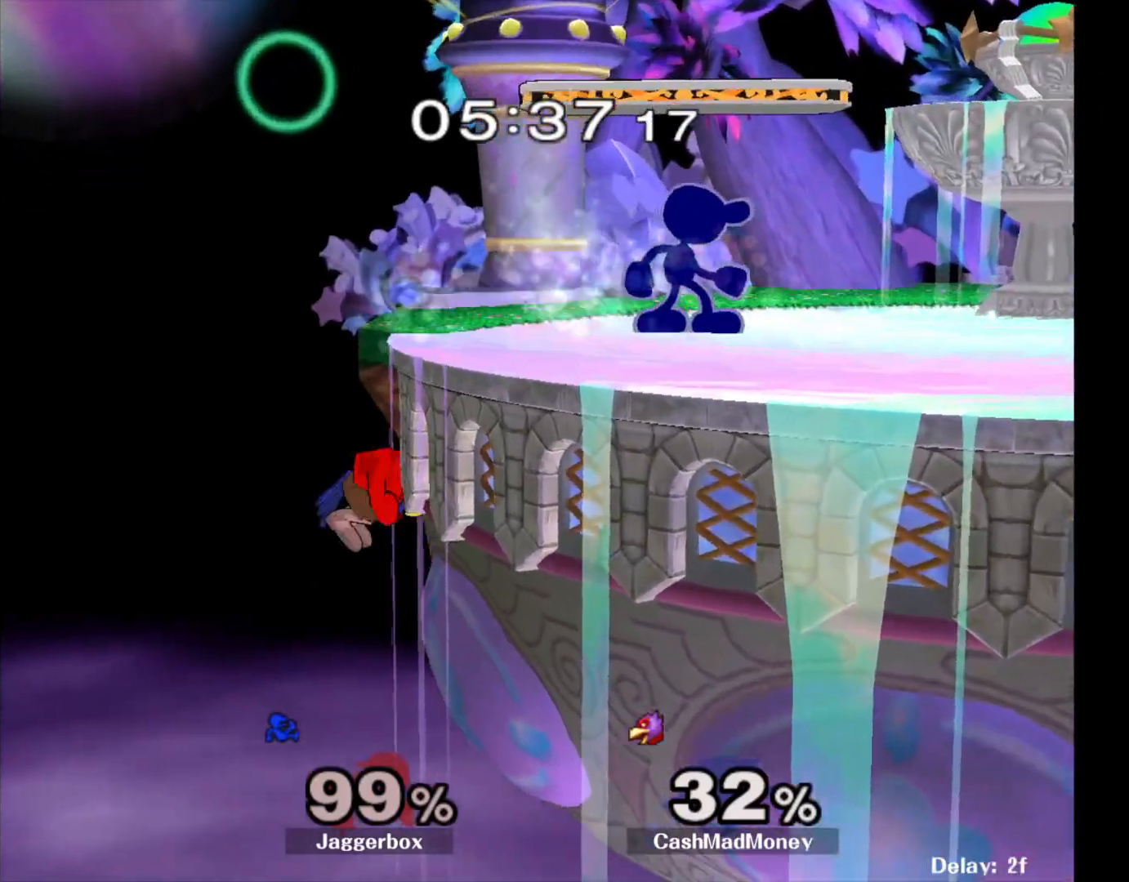
{"buttons": [], "left_stick": "left", "right_stick": "center", "events": [[150, "left_stick", "left"]]}
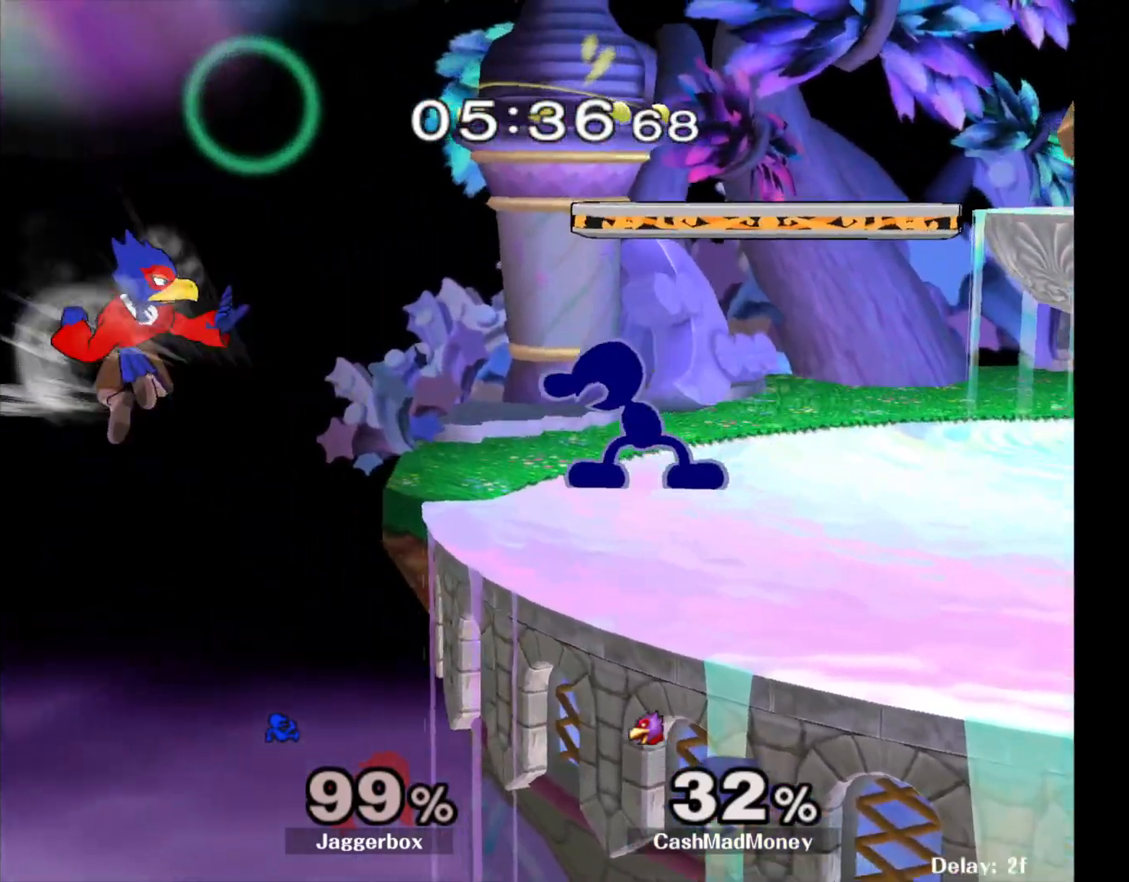
{"buttons": [], "left_stick": "center", "right_stick": "center", "events": [[17, "A", "down"], [133, "A", "up"], [133, "left_stick", "center"]]}
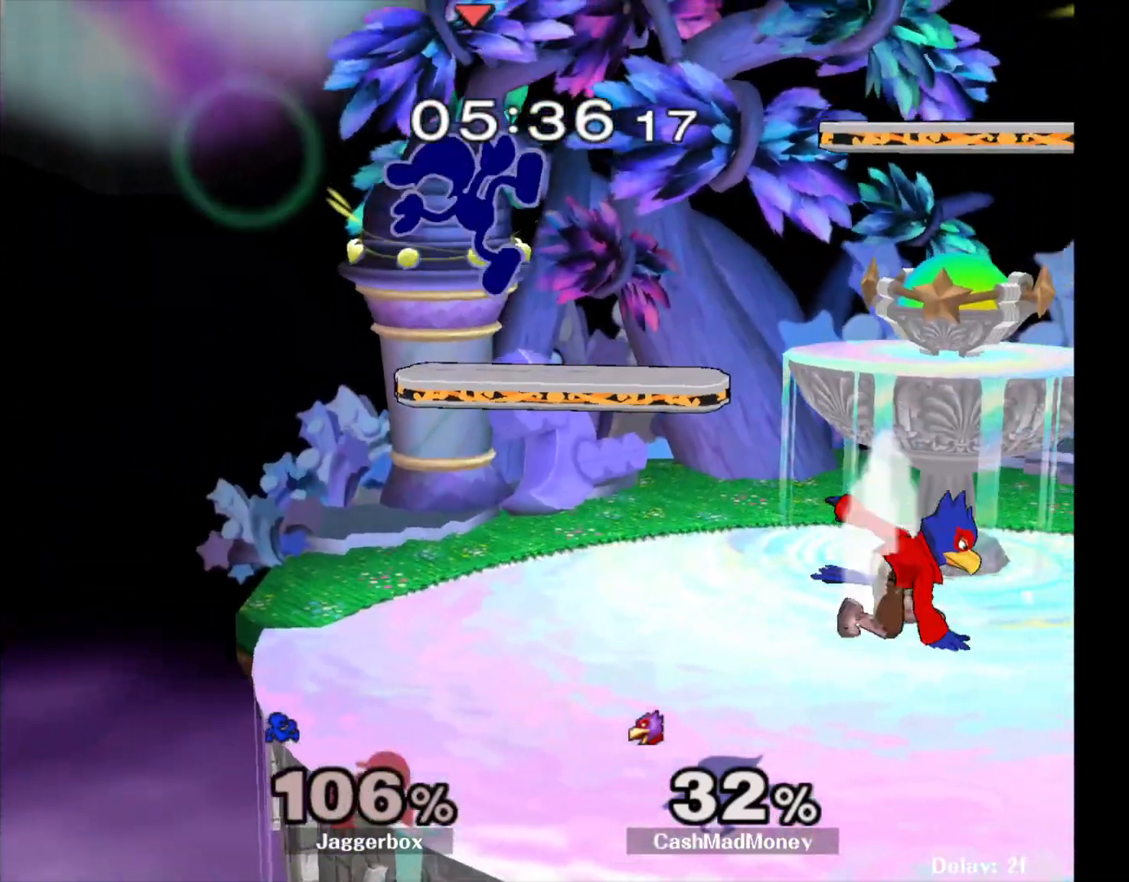
{"buttons": [], "left_stick": "center", "right_stick": "center", "events": [[283, "left_stick", "left"], [350, "X", "down"], [417, "left_stick", "center"], [433, "X", "up"]]}
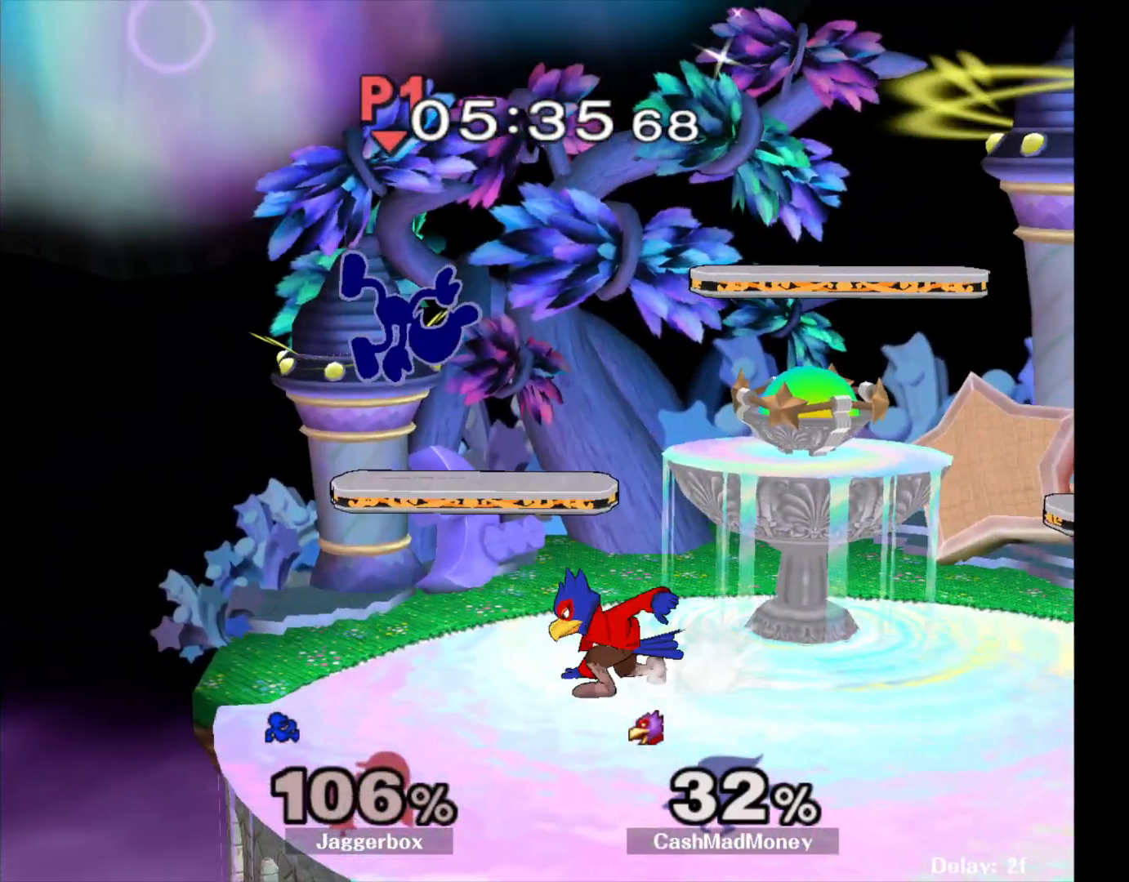
{"buttons": [], "left_stick": "right", "right_stick": "center", "events": [[17, "X", "down"], [17, "left_stick", "right"], [83, "X", "up"], [133, "X", "down"], [267, "X", "up"]]}
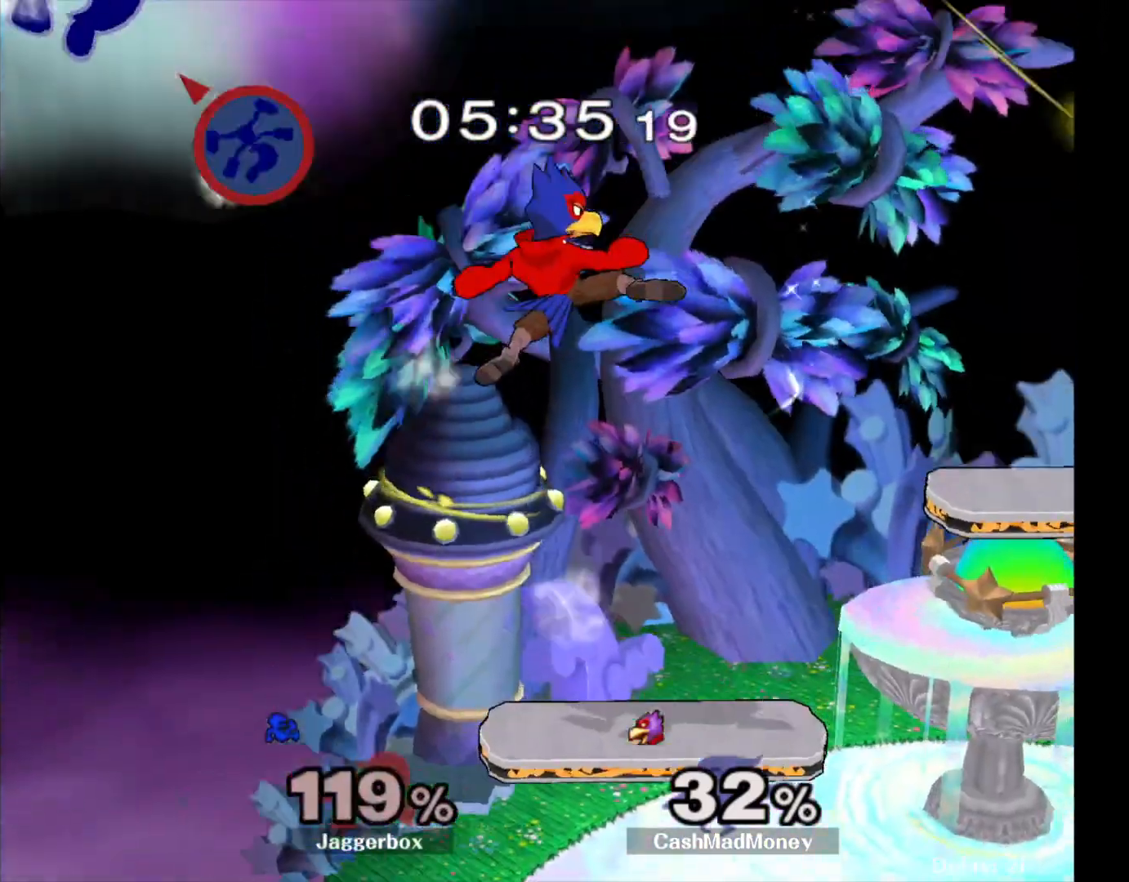
{"buttons": ["X"], "left_stick": "right", "right_stick": "center", "events": [[183, "X", "down"], [267, "X", "up"], [333, "X", "down"], [433, "X", "up"], [450, "X", "down"]]}
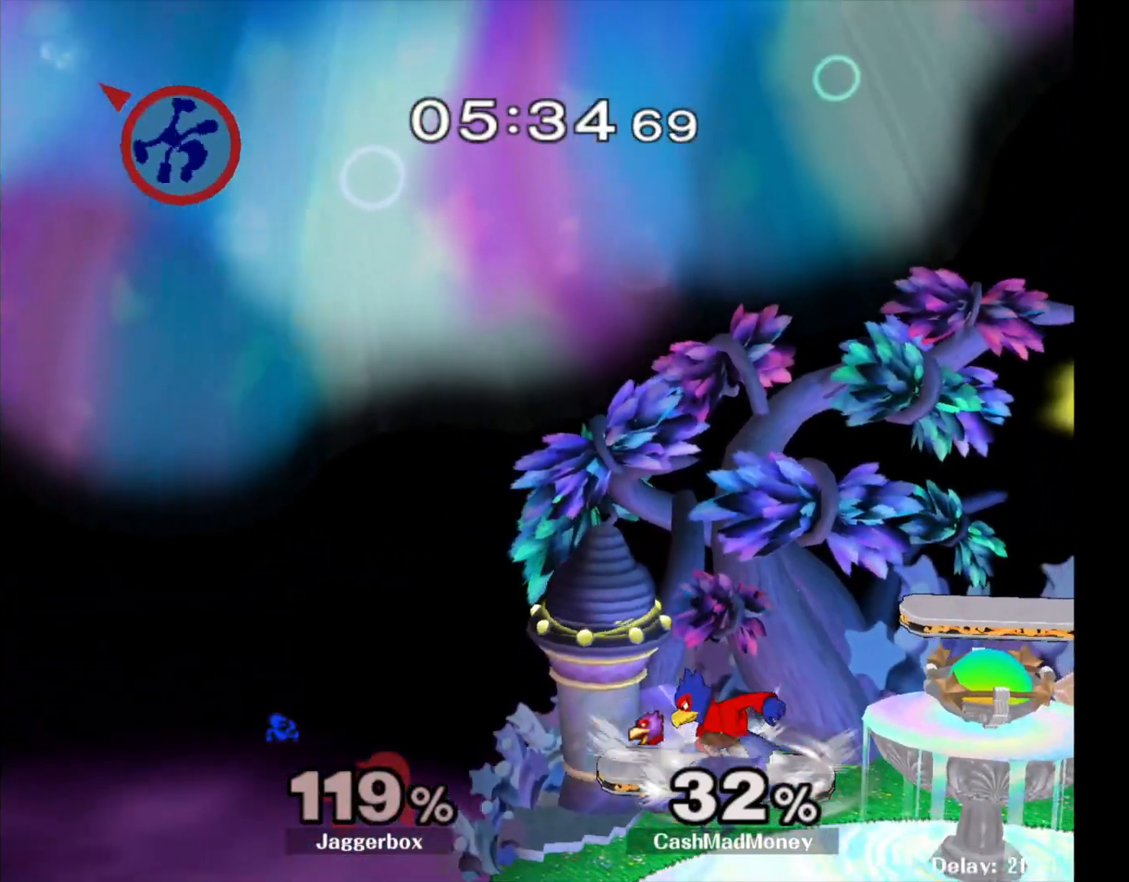
{"buttons": ["X"], "left_stick": "right", "right_stick": "center", "events": [[33, "X", "up"], [67, "X", "down"], [133, "X", "up"], [167, "X", "down"], [233, "X", "up"], [283, "X", "down"], [350, "X", "up"], [383, "X", "down"], [467, "X", "up"], [500, "X", "down"]]}
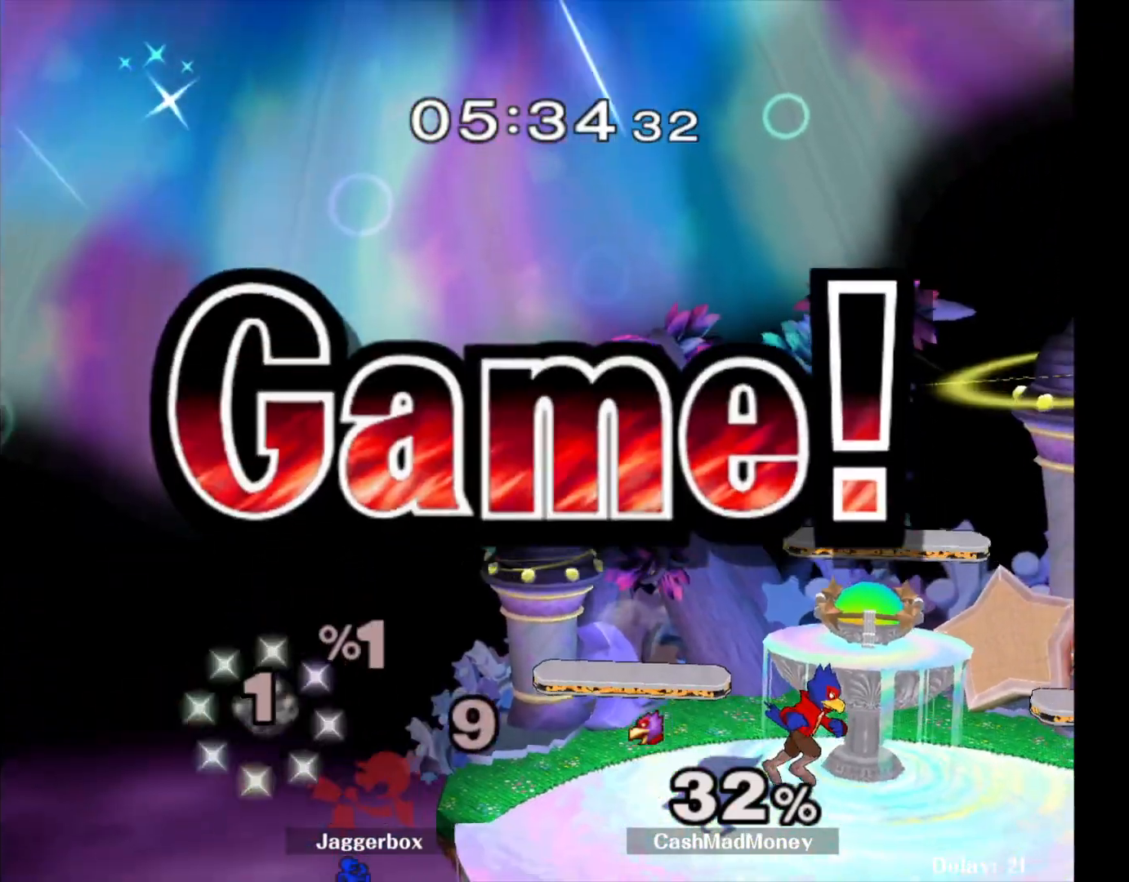
{"buttons": ["X", "L1", "R1", "Z"], "left_stick": "up", "right_stick": "center", "events": [[83, "X", "up"], [100, "X", "down"], [183, "X", "up"], [217, "X", "down"], [267, "X", "up"], [267, "left_stick", "center"], [300, "L1", "down"], [317, "X", "down"], [317, "left_stick", "left"], [383, "X", "up"], [383, "left_stick", "down"], [400, "X", "down"], [433, "A", "down"], [433, "Z", "down"], [467, "R1", "down"], [467, "left_stick", "up"], [483, "A", "up"]]}
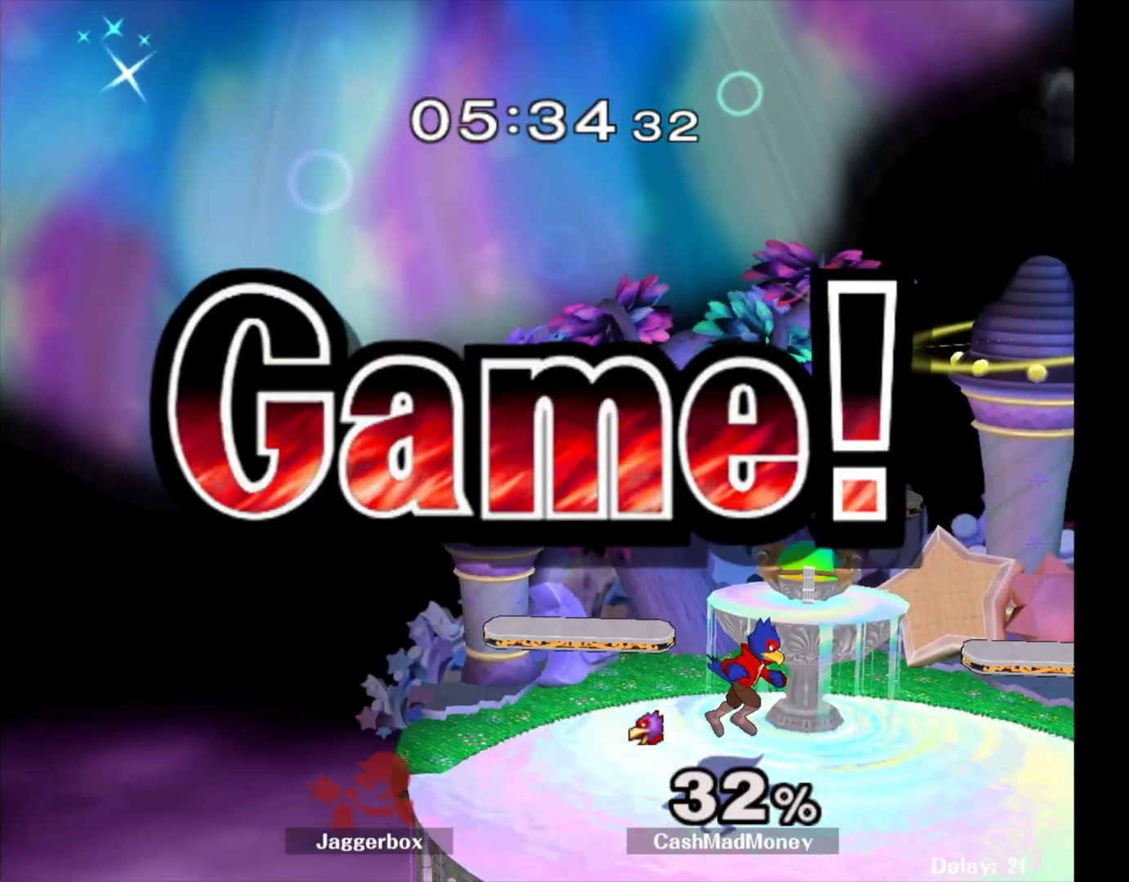
{"buttons": [], "left_stick": "center", "right_stick": "center", "events": [[17, "A", "down"], [50, "L1", "up"], [83, "A", "up"], [83, "R1", "up"], [83, "X", "up"], [83, "Z", "up"], [100, "left_stick", "center"]]}
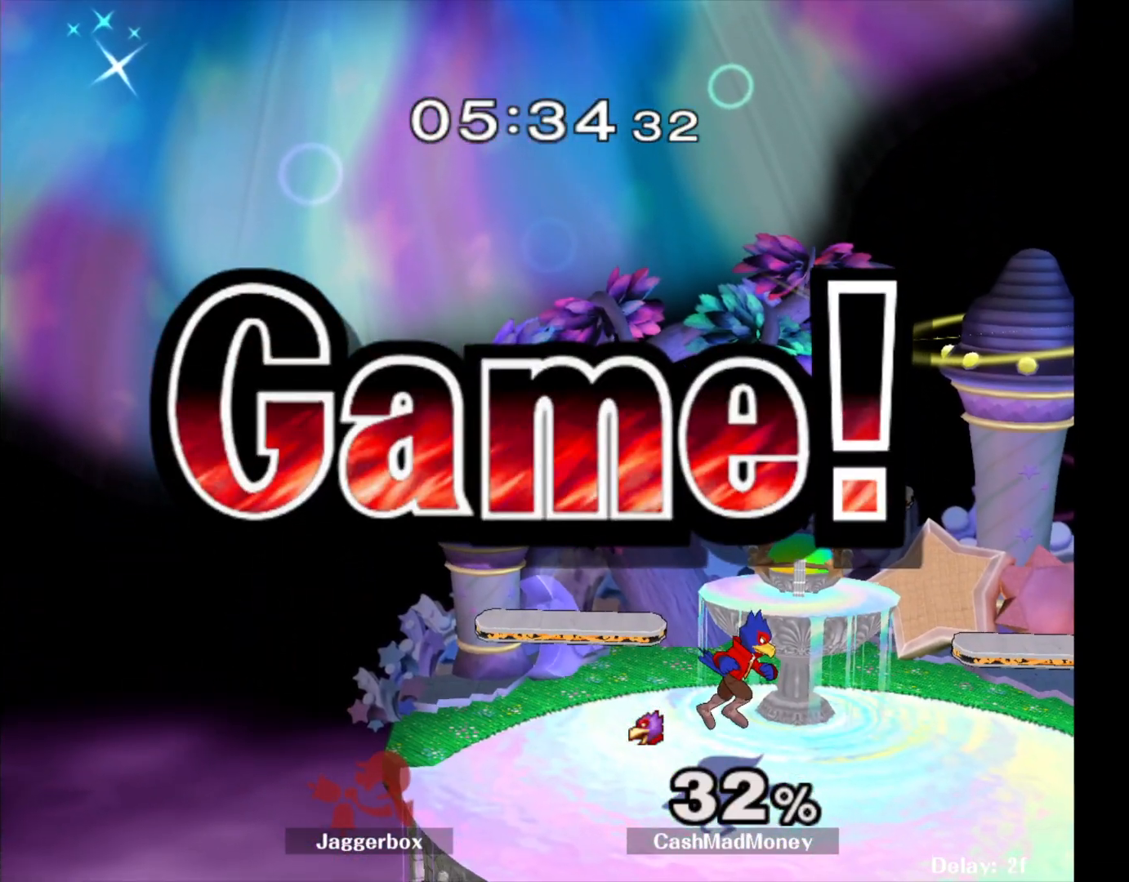
{"buttons": [], "left_stick": "center", "right_stick": "center", "events": []}
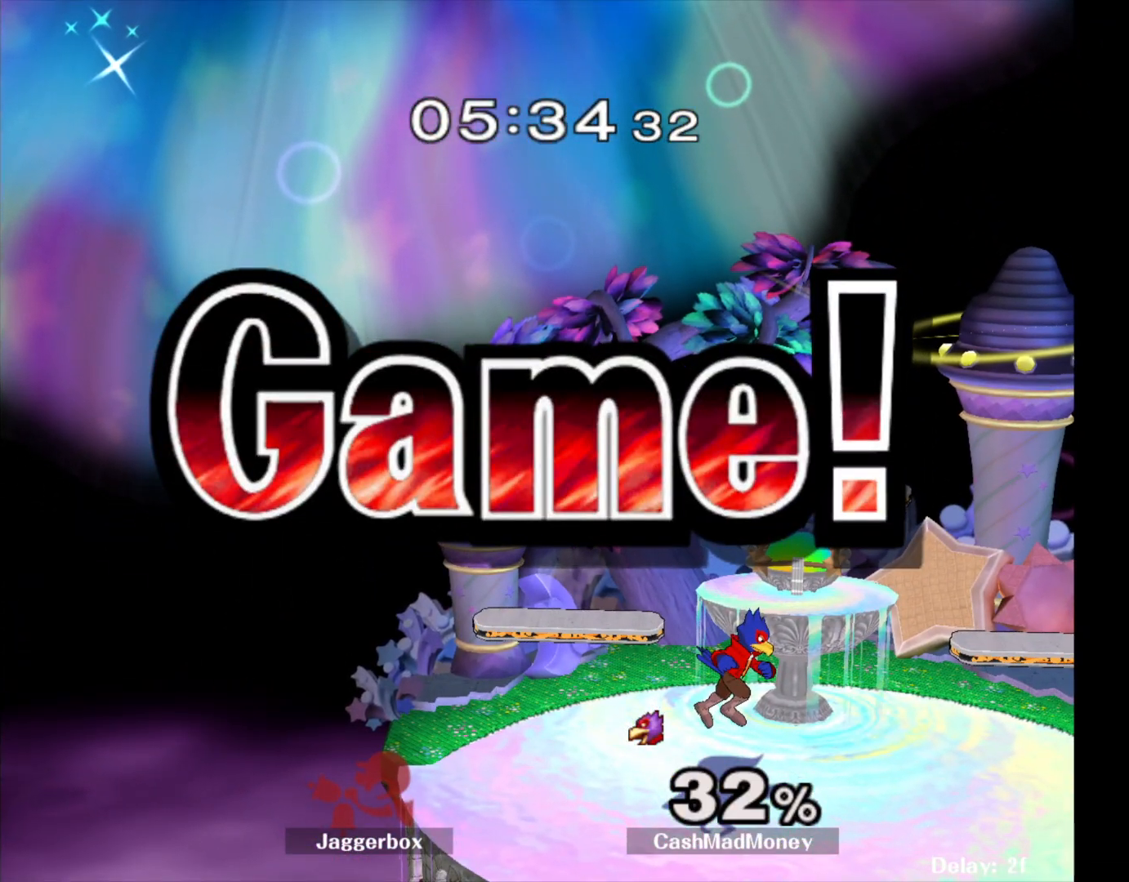
{"buttons": [], "left_stick": "center", "right_stick": "center", "events": []}
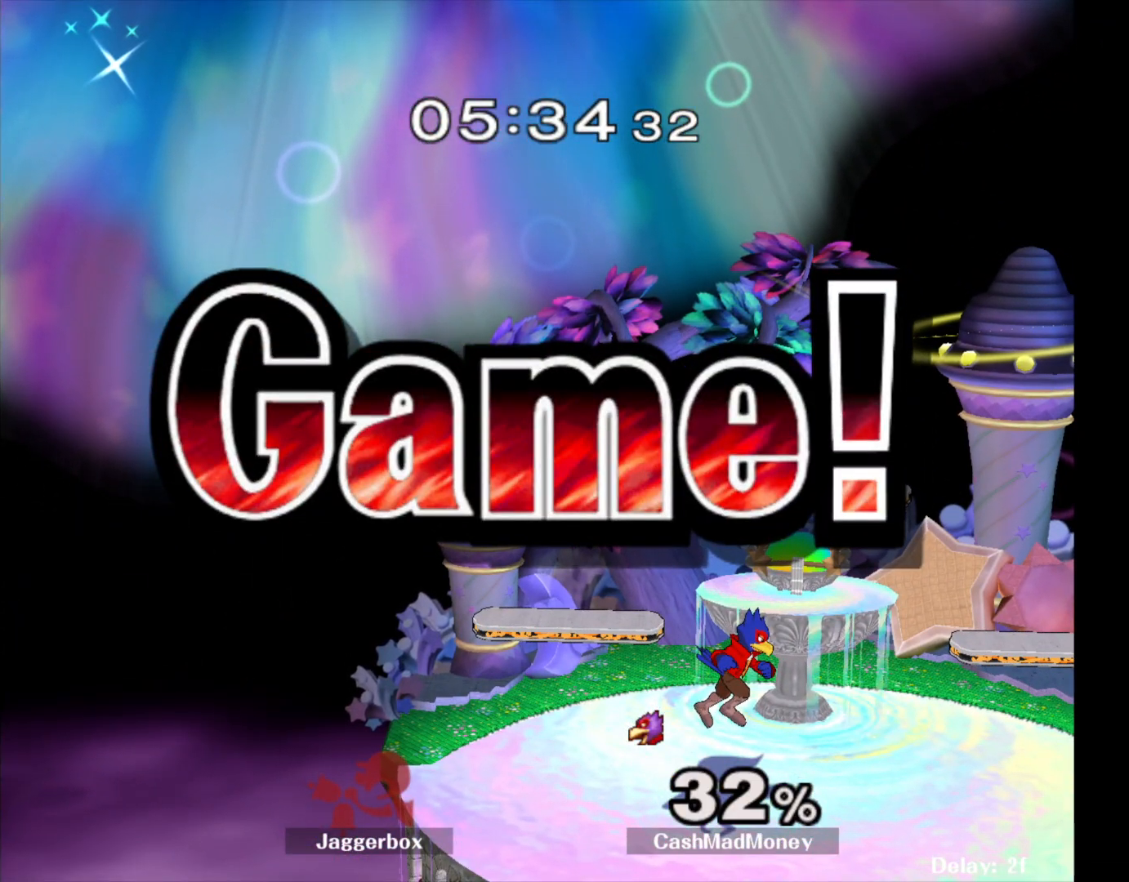
{"buttons": [], "left_stick": "center", "right_stick": "center", "events": [[83, "START", "down"], [217, "START", "up"], [317, "START", "down"], [417, "START", "up"]]}